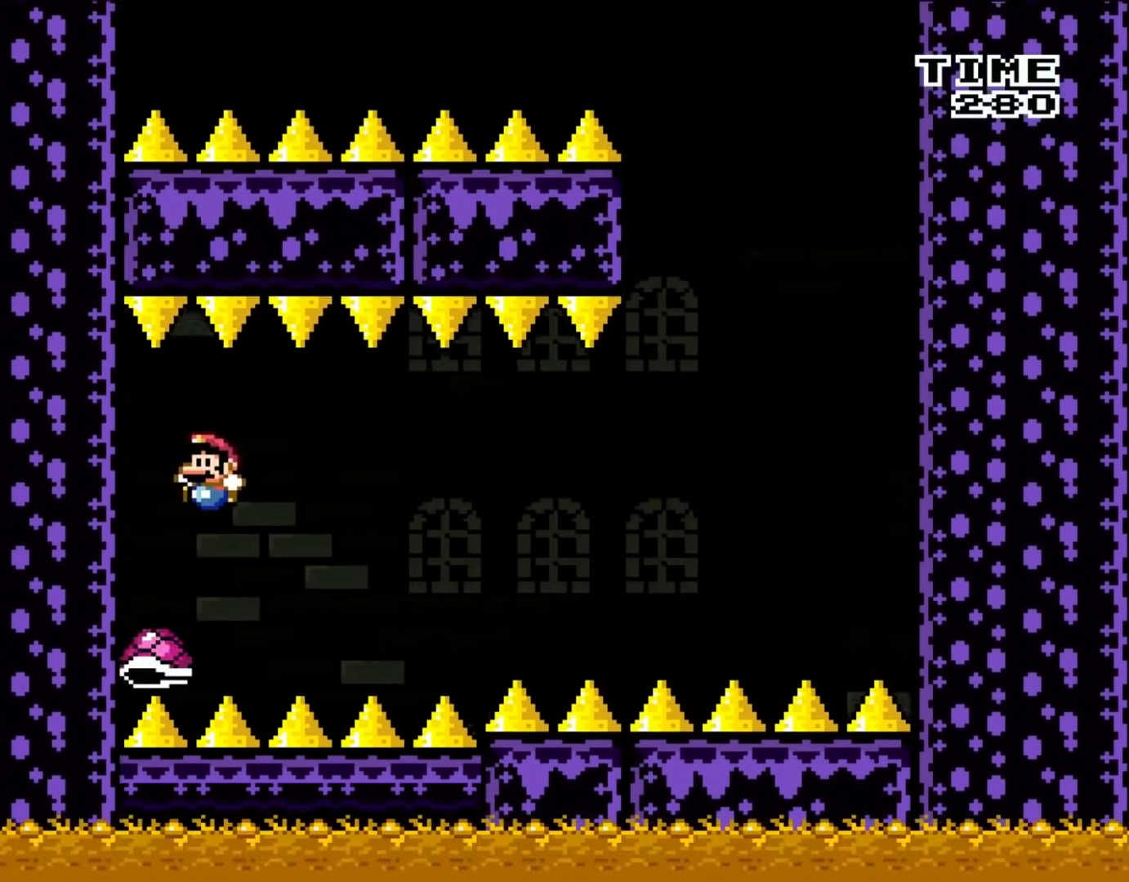
Gameplay with a controller (Nintendo layout); each line is a JSON object with the inputs held at the frame after it. "events" lists button and stick changes between this image and that frame as [ms after this image, input, new state], when the widget could be followed in between. Not read: L3 R3.
{"buttons": ["Y", "L1", "DPAD_RIGHT"], "events": [[50, "DPAD_LEFT", "down"], [67, "DPAD_UP", "down"], [67, "L1", "up"], [133, "DPAD_LEFT", "up"], [133, "DPAD_RIGHT", "down"], [133, "DPAD_UP", "up"], [133, "L1", "down"], [317, "B", "up"]]}
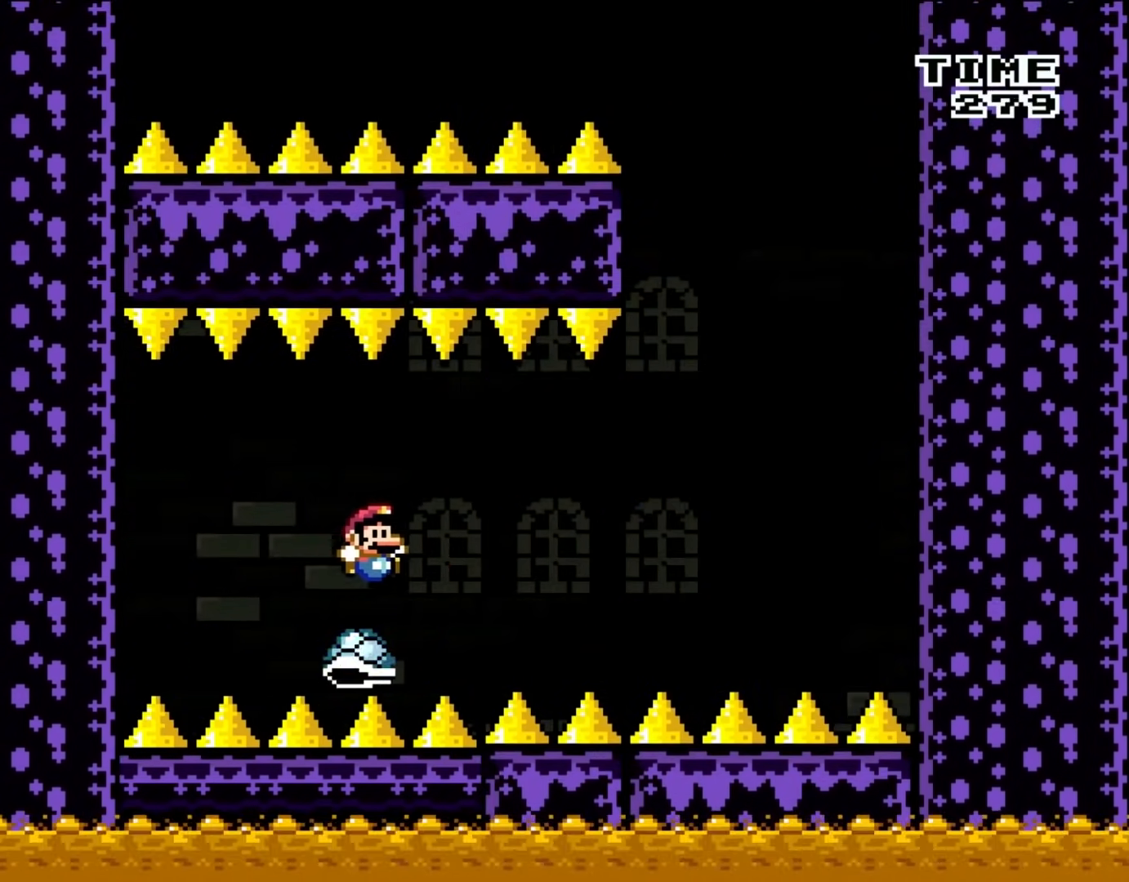
{"buttons": ["Y", "DPAD_RIGHT"], "events": [[83, "DPAD_UP", "down"], [117, "DPAD_UP", "up"], [150, "DPAD_UP", "down"], [283, "DPAD_UP", "up"], [433, "L1", "up"]]}
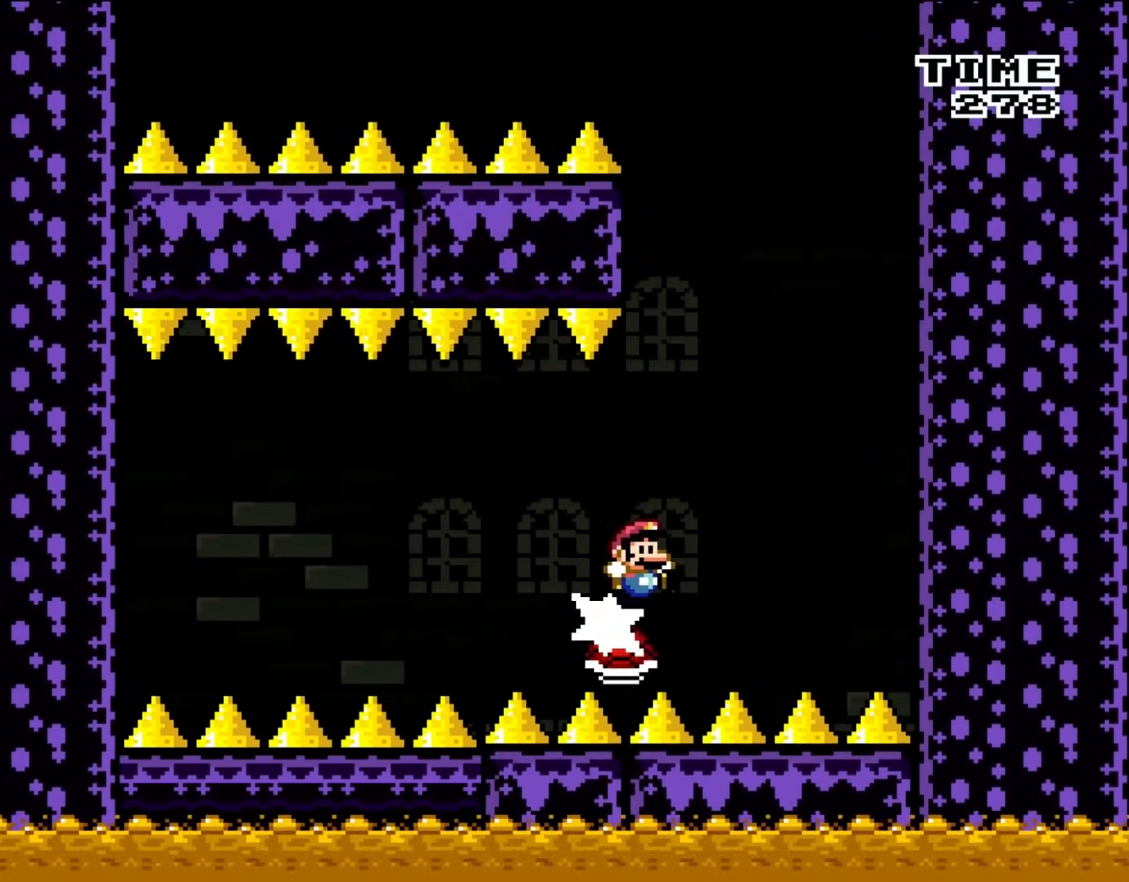
{"buttons": ["B", "Y"], "events": [[250, "B", "down"], [317, "DPAD_RIGHT", "up"], [317, "DPAD_UP", "down"], [350, "DPAD_LEFT", "down"], [383, "DPAD_UP", "up"], [483, "DPAD_LEFT", "up"]]}
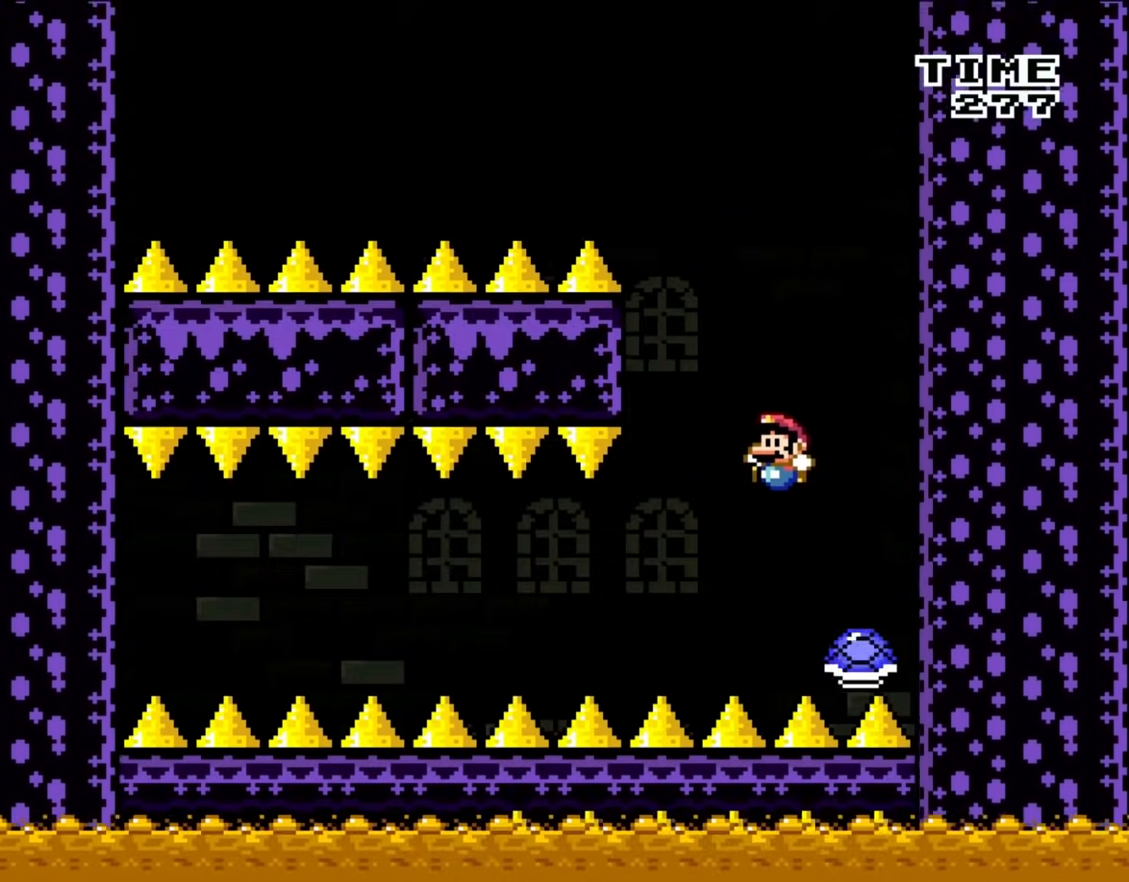
{"buttons": ["B", "Y"], "events": [[100, "B", "up"], [167, "DPAD_RIGHT", "down"], [350, "B", "down"], [450, "DPAD_RIGHT", "up"]]}
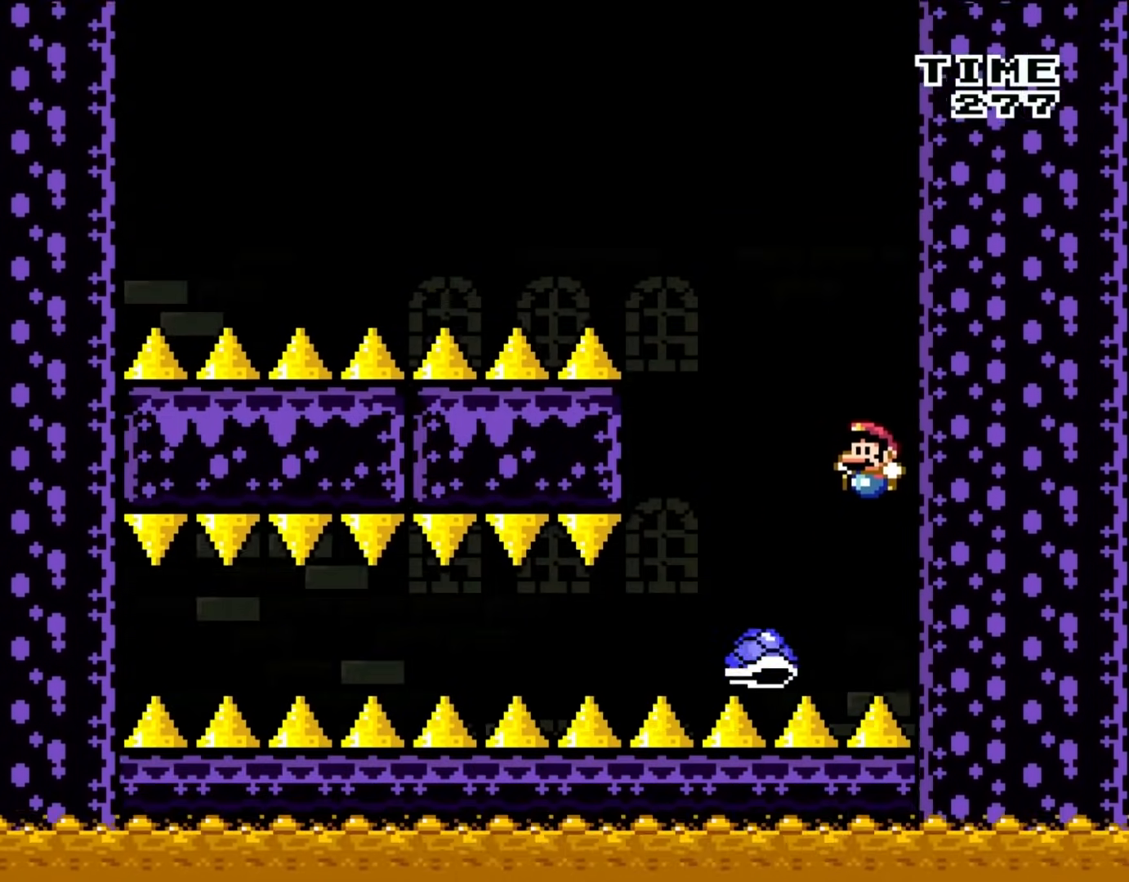
{"buttons": ["Y", "L1", "DPAD_RIGHT"]}
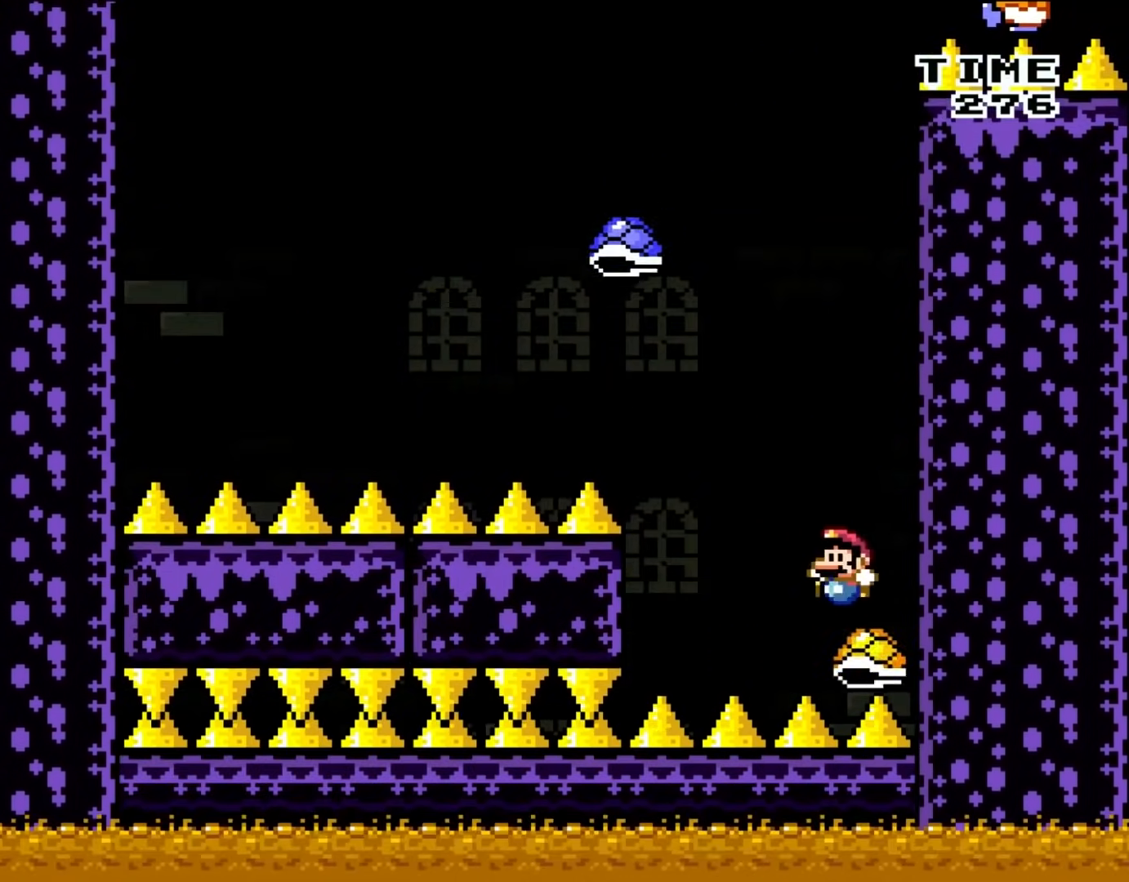
{"buttons": ["B", "Y", "DPAD_LEFT"], "events": [[50, "B", "down"], [117, "DPAD_LEFT", "down"], [117, "DPAD_RIGHT", "up"], [167, "L1", "up"]]}
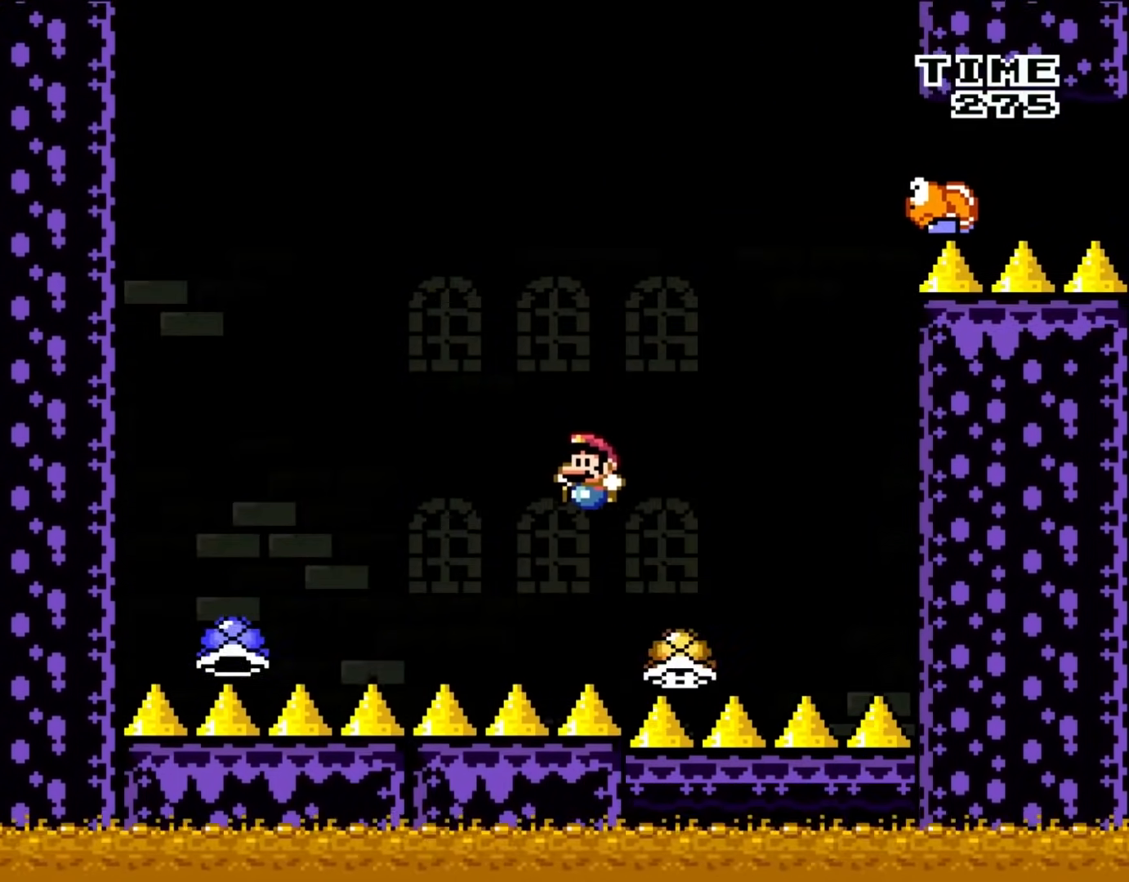
{"buttons": ["B", "Y"], "events": [[450, "DPAD_LEFT", "up"]]}
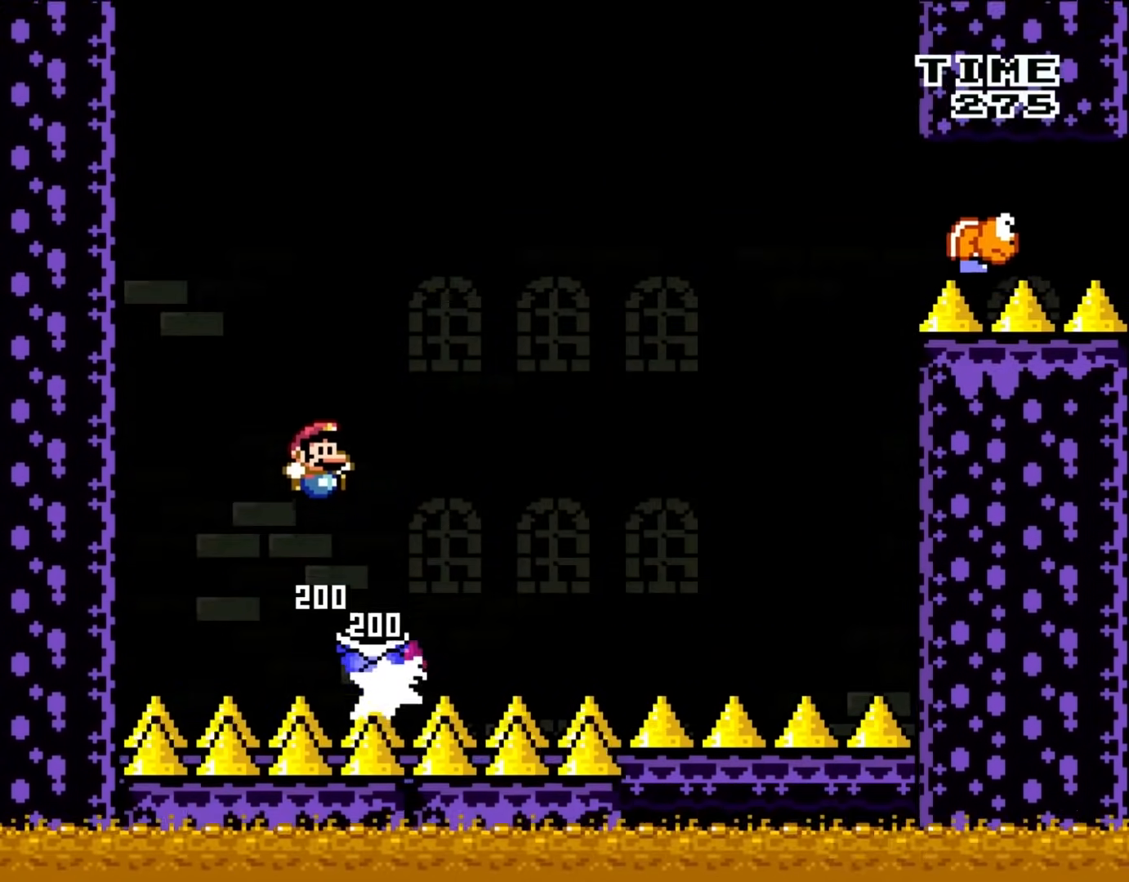
{"buttons": ["B", "Y", "DPAD_LEFT"], "events": [[17, "DPAD_RIGHT", "down"], [383, "DPAD_UP", "down"], [400, "DPAD_LEFT", "down"], [400, "DPAD_RIGHT", "up"], [467, "DPAD_UP", "up"]]}
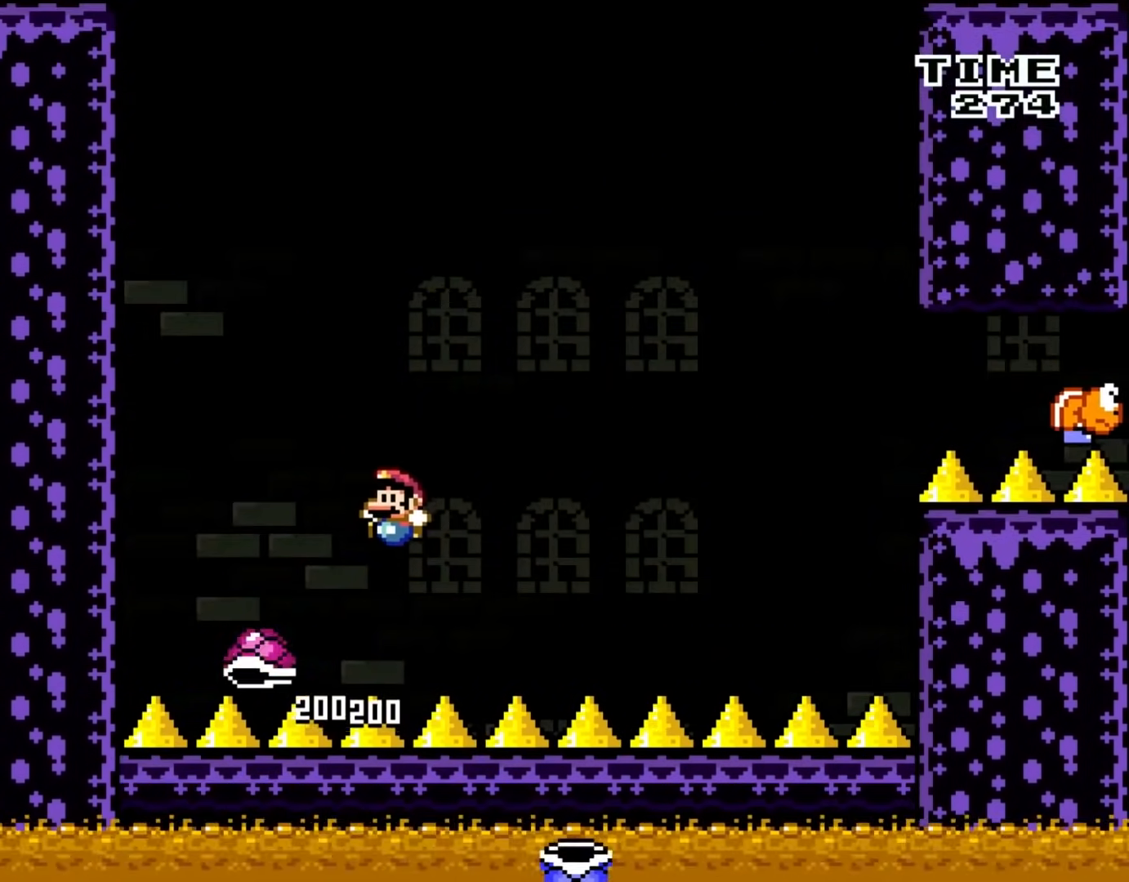
{"buttons": ["B", "Y", "DPAD_RIGHT"], "events": [[217, "DPAD_UP", "down"], [300, "DPAD_LEFT", "up"], [300, "DPAD_RIGHT", "down"], [300, "DPAD_UP", "up"]]}
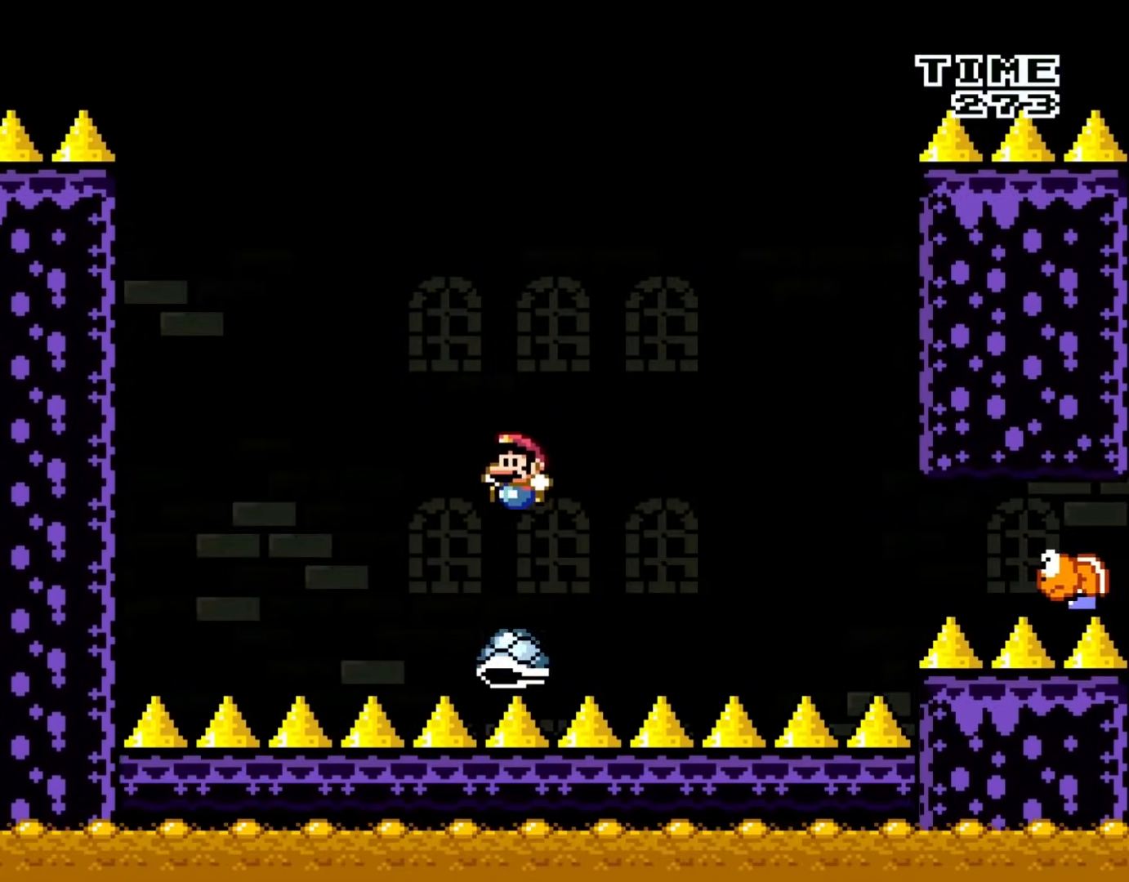
{"buttons": ["B", "Y", "DPAD_UP"], "events": [[83, "DPAD_RIGHT", "up"], [83, "DPAD_UP", "down"], [117, "DPAD_LEFT", "down"], [117, "DPAD_UP", "up"], [200, "DPAD_LEFT", "up"], [200, "DPAD_UP", "down"], [250, "DPAD_UP", "up"], [283, "DPAD_RIGHT", "down"], [467, "DPAD_RIGHT", "up"], [467, "DPAD_UP", "down"]]}
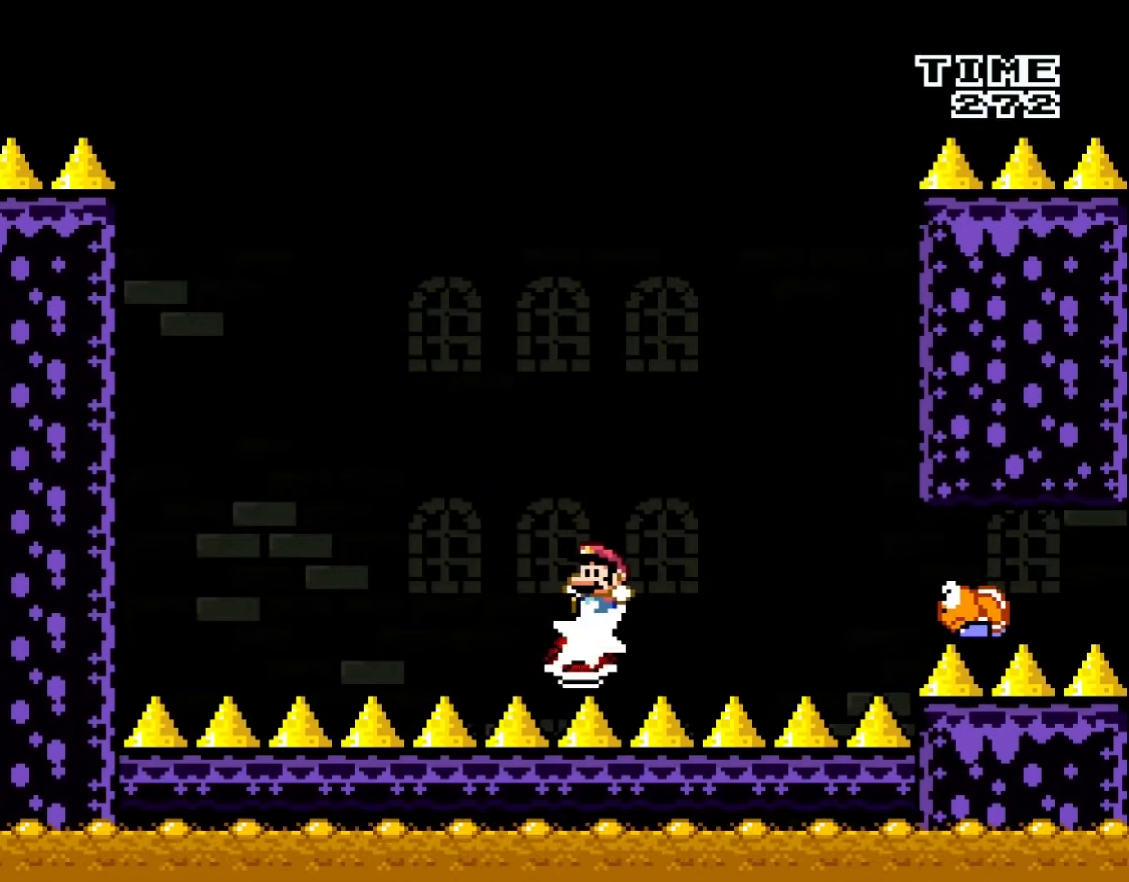
{"buttons": ["B", "Y", "DPAD_RIGHT"], "events": [[17, "DPAD_LEFT", "down"], [50, "DPAD_UP", "up"], [383, "DPAD_LEFT", "up"], [383, "DPAD_UP", "down"], [417, "DPAD_UP", "up"], [450, "DPAD_RIGHT", "down"]]}
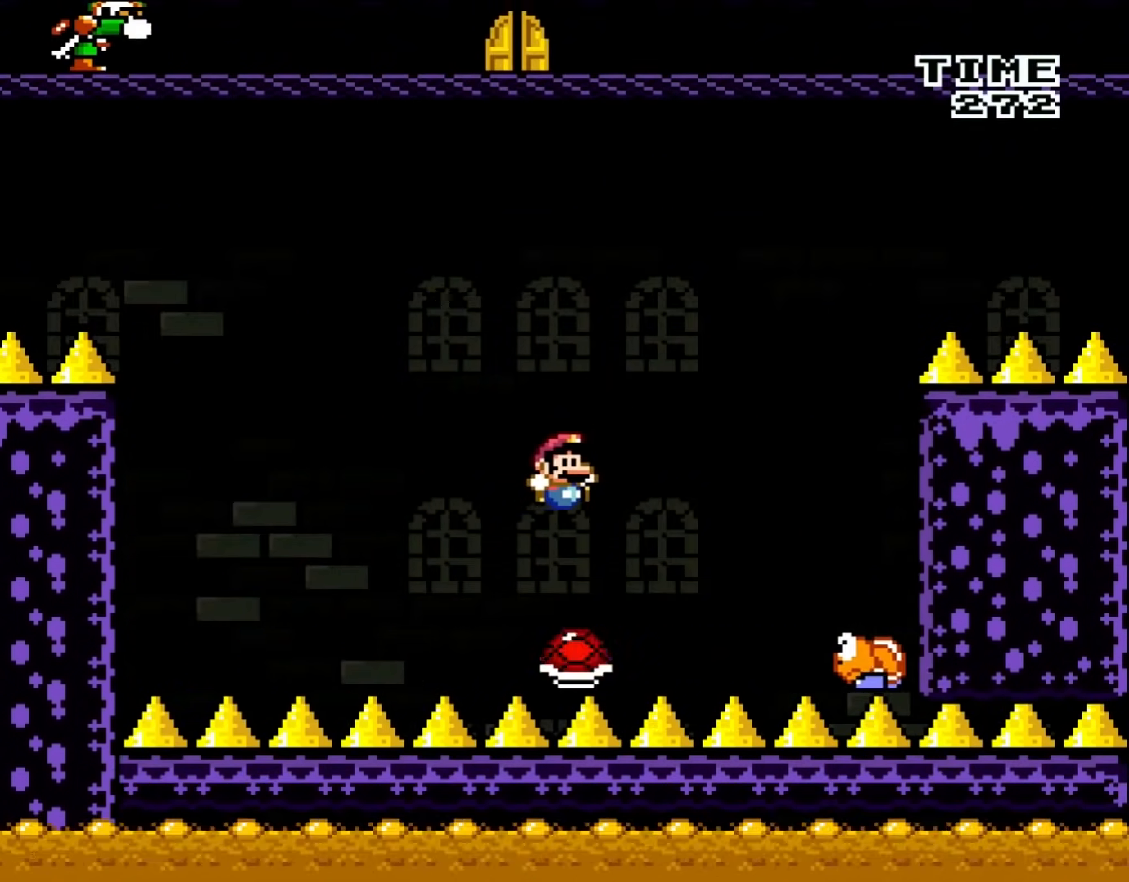
{"buttons": ["B", "Y", "DPAD_LEFT"], "events": [[117, "DPAD_RIGHT", "up"], [150, "DPAD_LEFT", "down"]]}
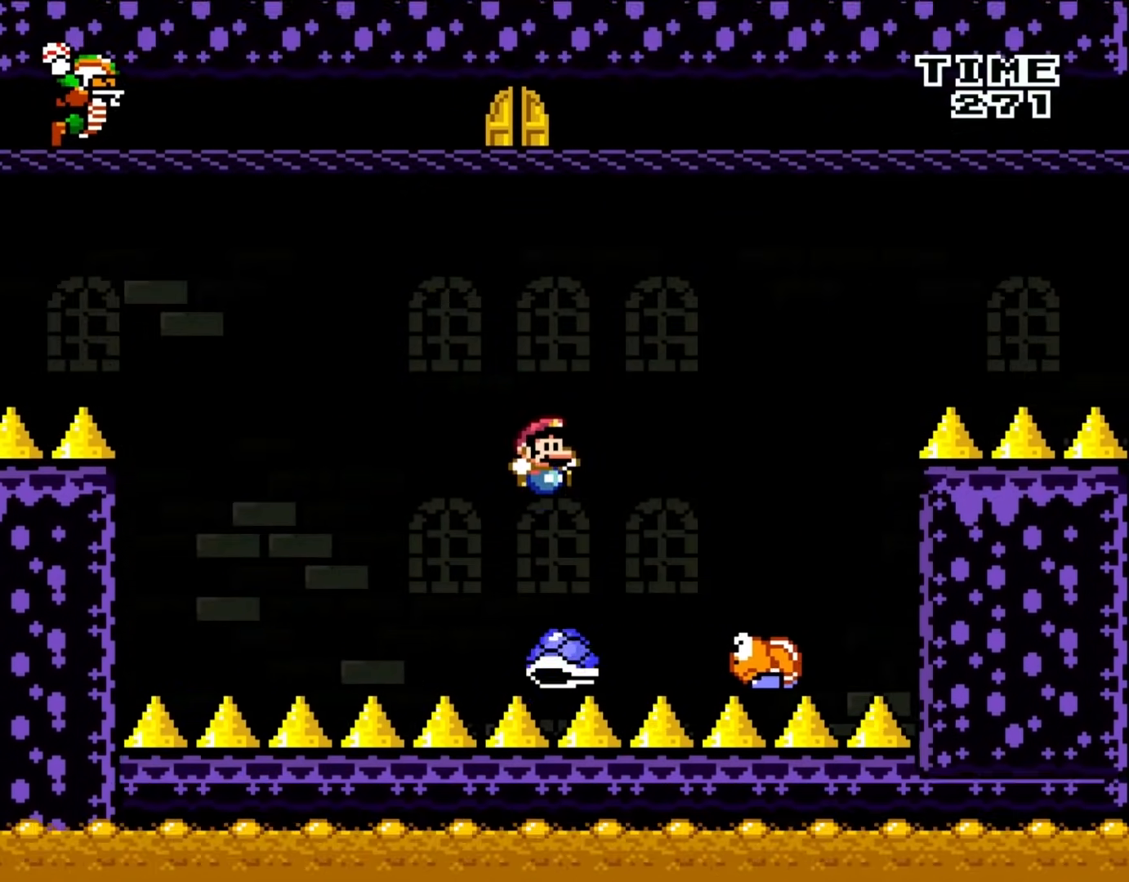
{"buttons": ["B", "Y", "DPAD_RIGHT"], "events": [[17, "DPAD_LEFT", "up"], [17, "DPAD_UP", "down"], [50, "DPAD_UP", "up"], [83, "DPAD_RIGHT", "down"], [217, "DPAD_RIGHT", "up"], [217, "DPAD_UP", "down"], [250, "DPAD_LEFT", "down"], [250, "DPAD_UP", "up"], [367, "DPAD_LEFT", "up"], [367, "DPAD_UP", "down"], [400, "DPAD_UP", "up"], [433, "DPAD_RIGHT", "down"]]}
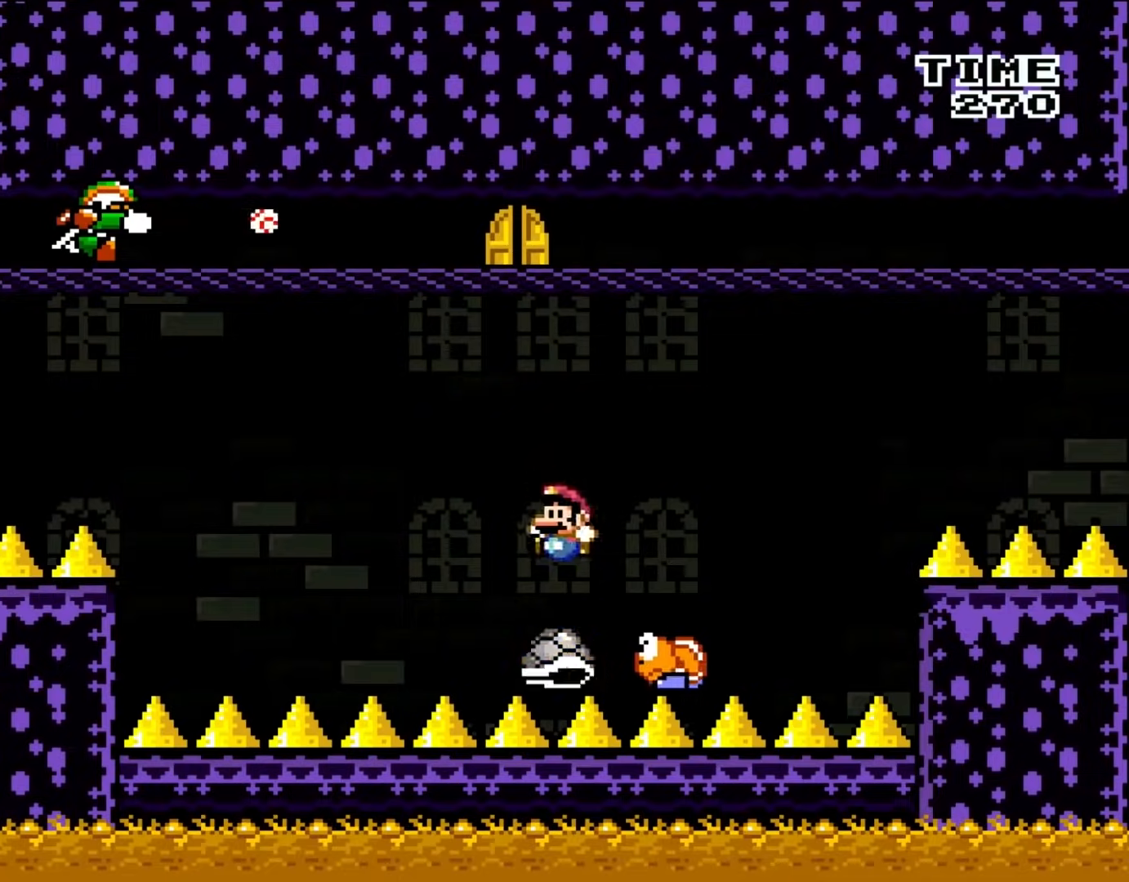
{"buttons": ["Y", "DPAD_LEFT"], "events": [[50, "DPAD_UP", "down"], [83, "DPAD_LEFT", "down"], [83, "DPAD_RIGHT", "up"], [117, "DPAD_UP", "up"], [483, "B", "up"]]}
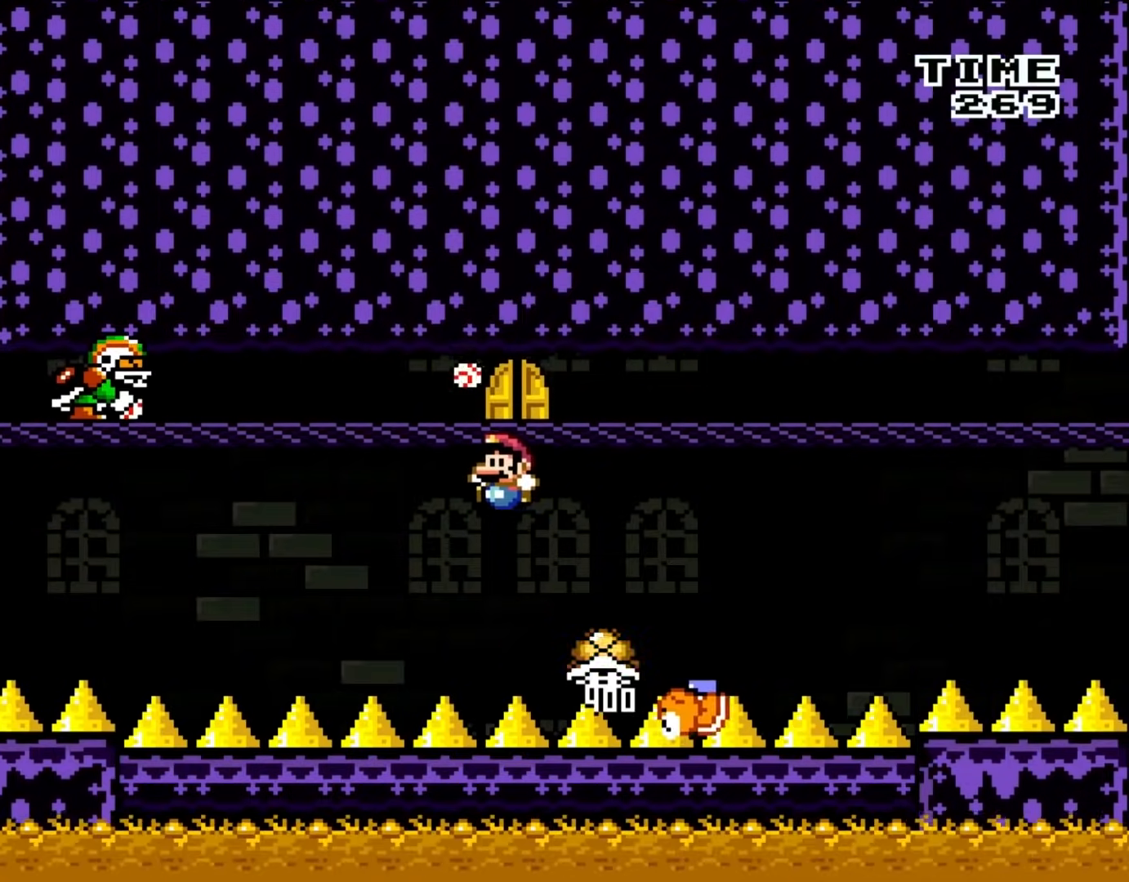
{"buttons": ["B", "Y", "DPAD_LEFT"], "events": [[83, "B", "down"], [100, "DPAD_UP", "down"], [133, "DPAD_LEFT", "up"], [133, "DPAD_RIGHT", "down"], [133, "DPAD_UP", "up"], [383, "DPAD_RIGHT", "up"], [383, "DPAD_UP", "down"], [400, "DPAD_LEFT", "down"], [400, "DPAD_UP", "up"]]}
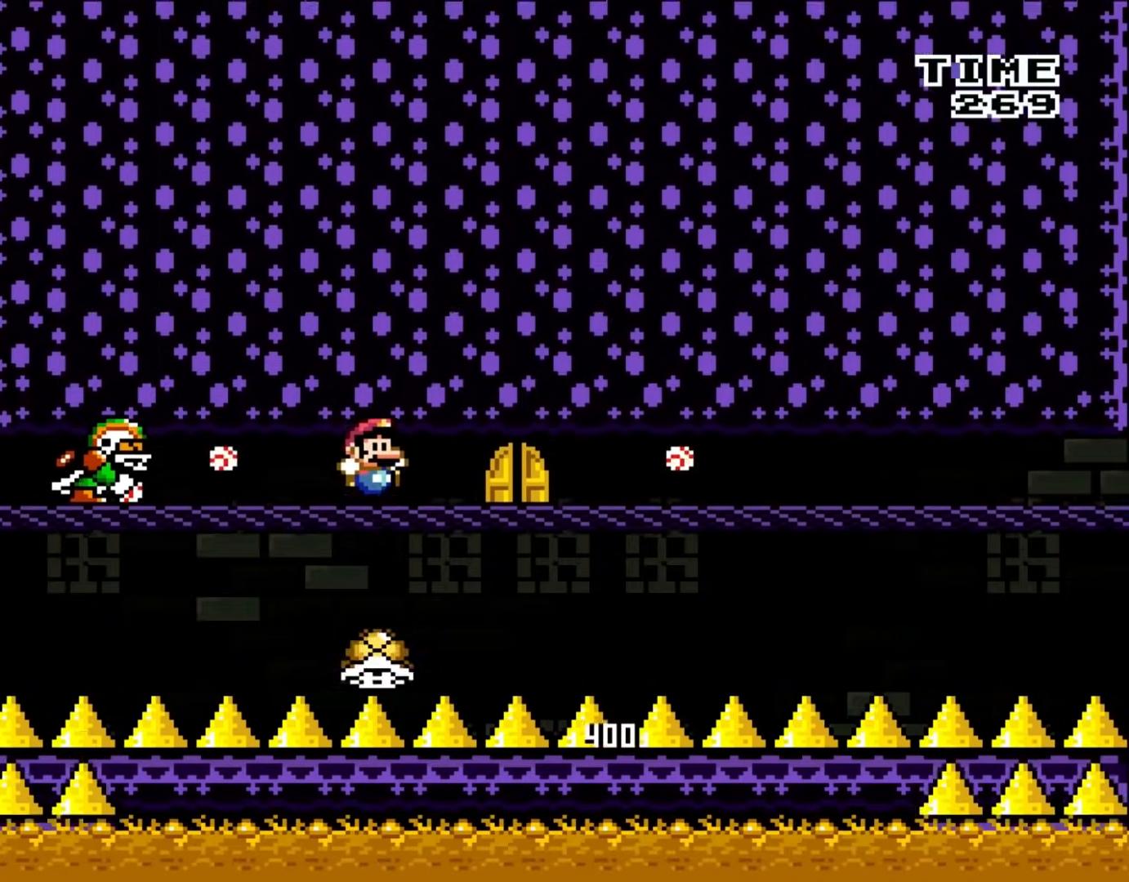
{"buttons": ["Y"], "events": [[17, "DPAD_UP", "down"], [50, "DPAD_LEFT", "up"], [50, "DPAD_UP", "up"], [83, "DPAD_RIGHT", "down"], [150, "B", "up"], [483, "DPAD_RIGHT", "up"]]}
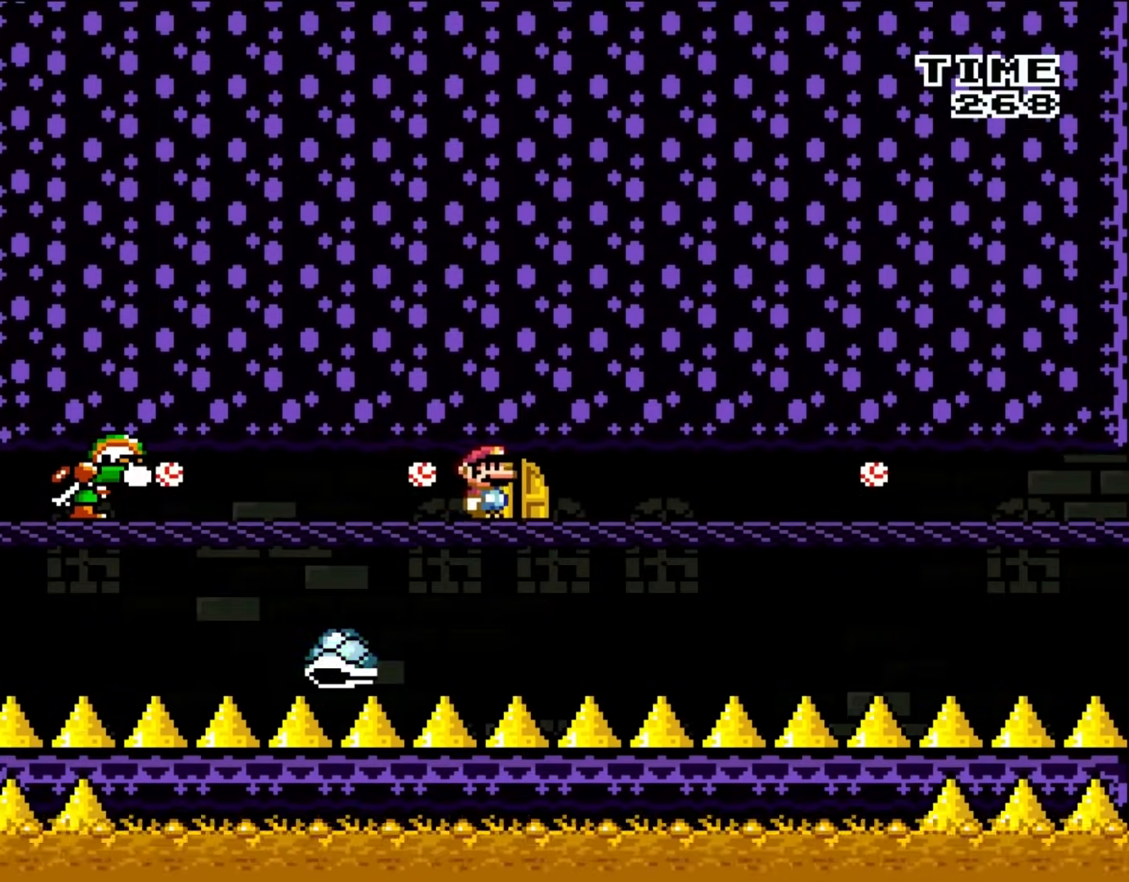
{"buttons": [], "events": [[150, "DPAD_UP", "down"], [283, "DPAD_UP", "up"], [350, "DPAD_UP", "down"], [450, "DPAD_UP", "up"], [450, "Y", "up"]]}
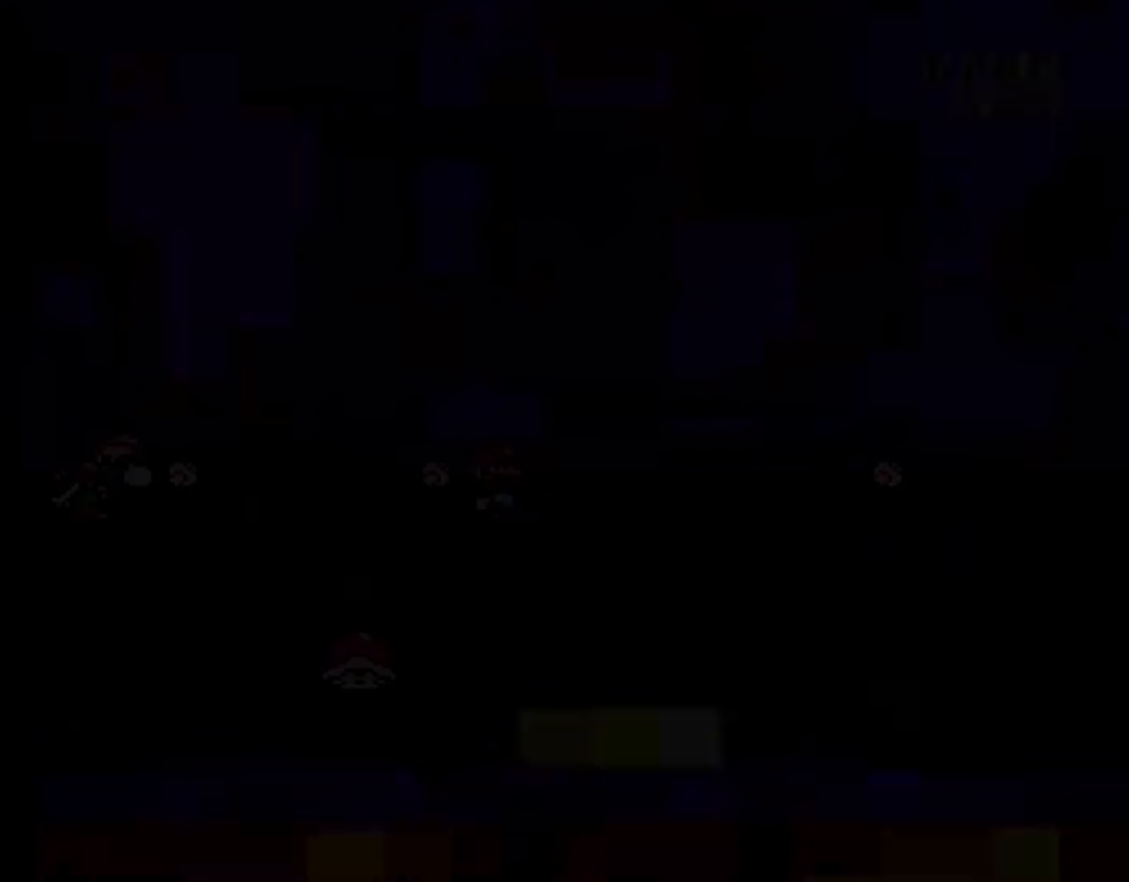
{"buttons": [], "events": []}
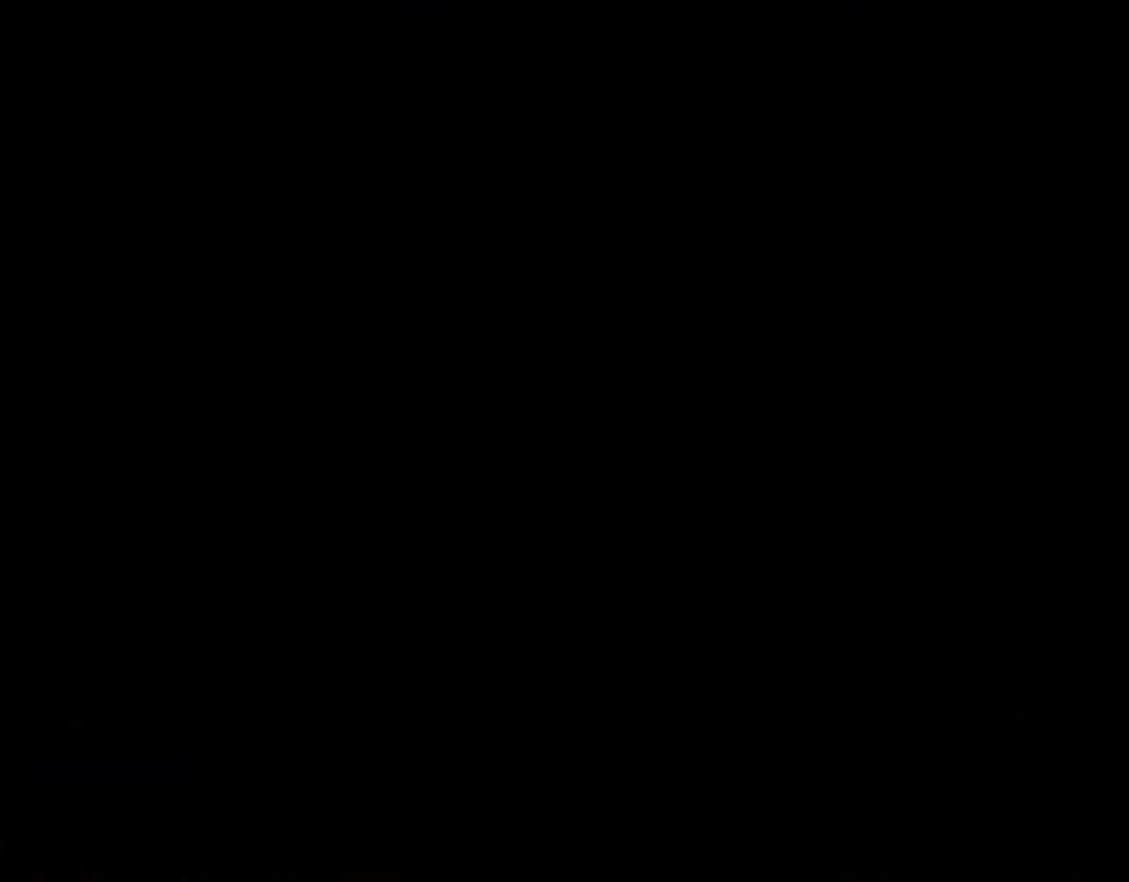
{"buttons": [], "events": []}
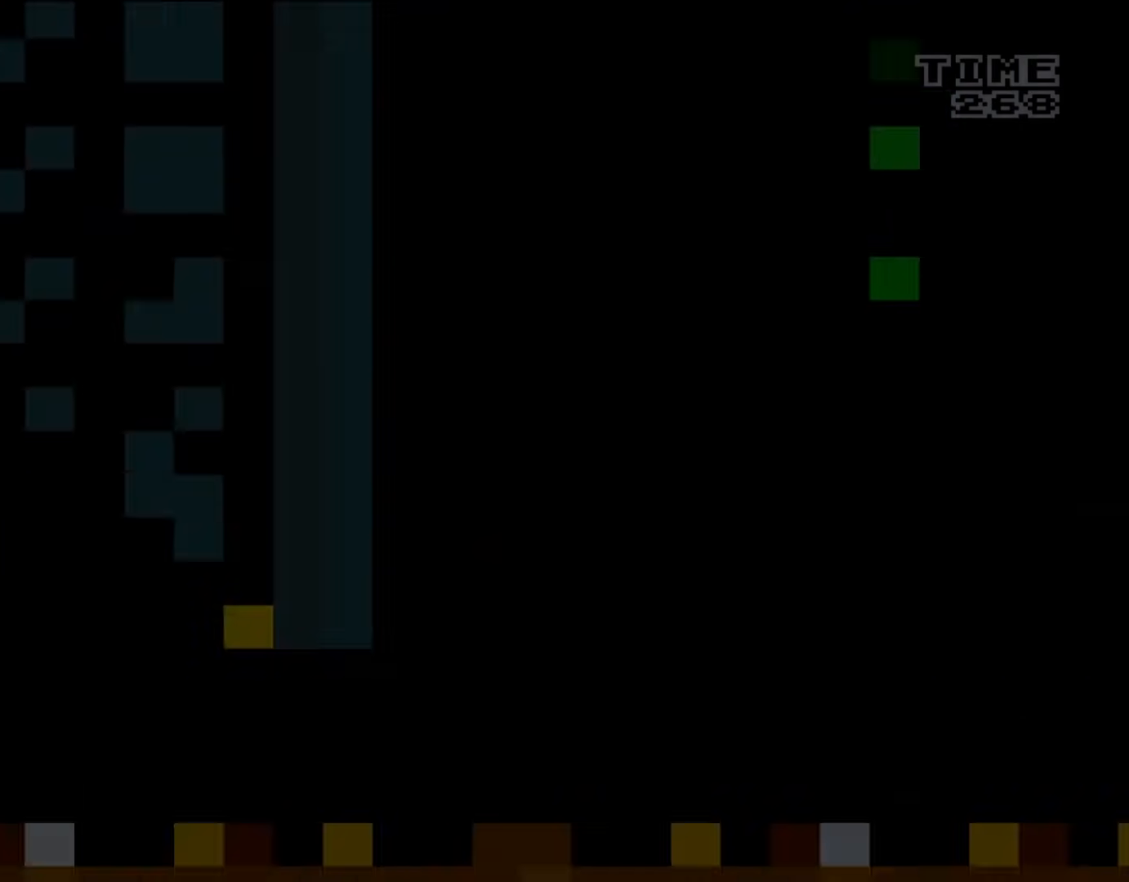
{"buttons": ["B", "Y"], "events": [[83, "Y", "down"], [117, "B", "down"]]}
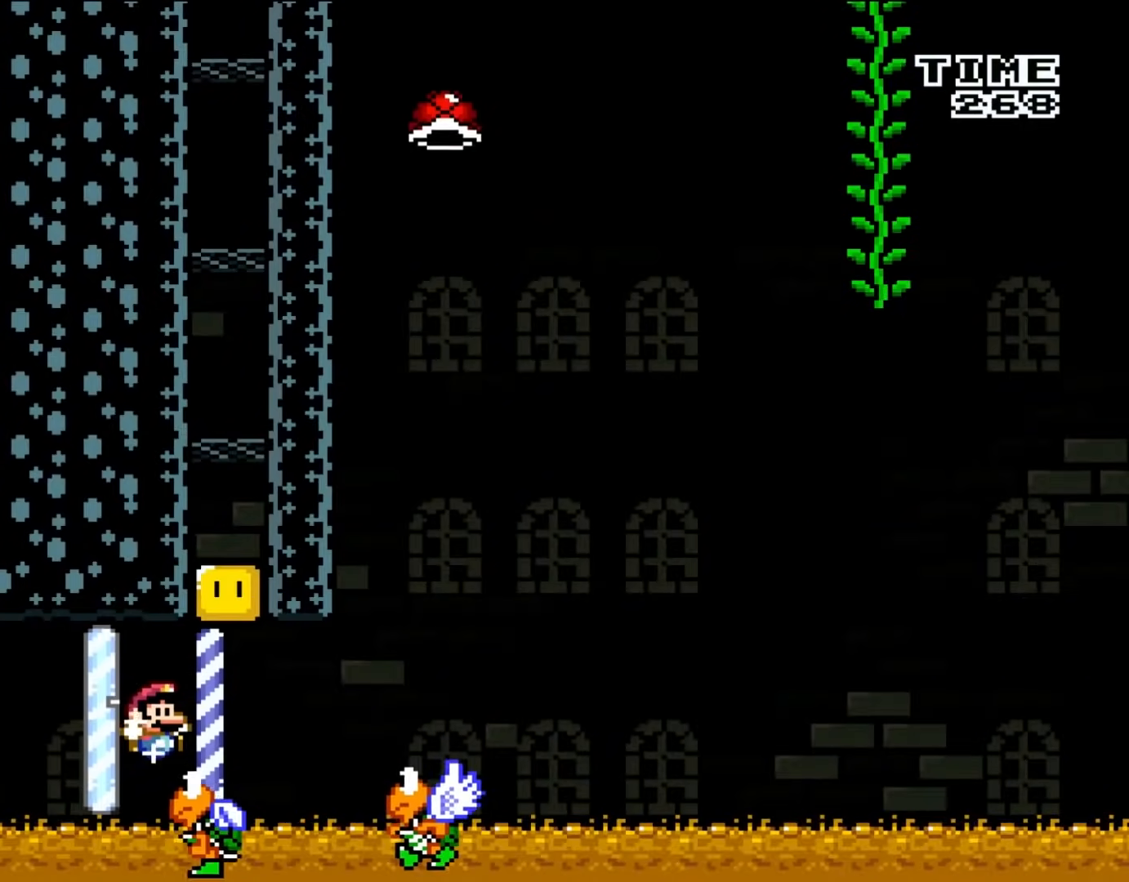
{"buttons": ["B", "Y", "DPAD_UP"], "events": [[200, "DPAD_RIGHT", "down"], [250, "B", "up"], [450, "B", "down"], [450, "DPAD_UP", "down"], [500, "DPAD_RIGHT", "up"]]}
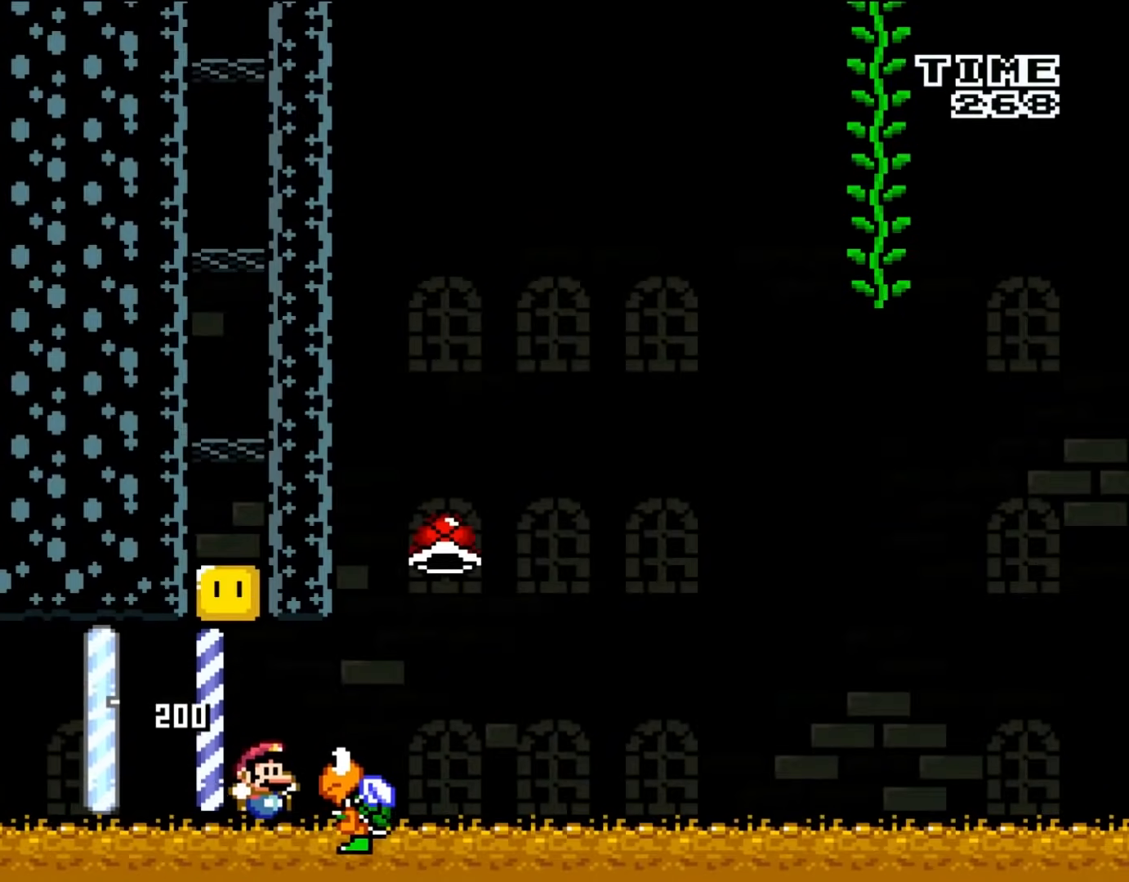
{"buttons": [], "events": [[17, "DPAD_UP", "up"], [283, "B", "up"], [317, "Y", "up"]]}
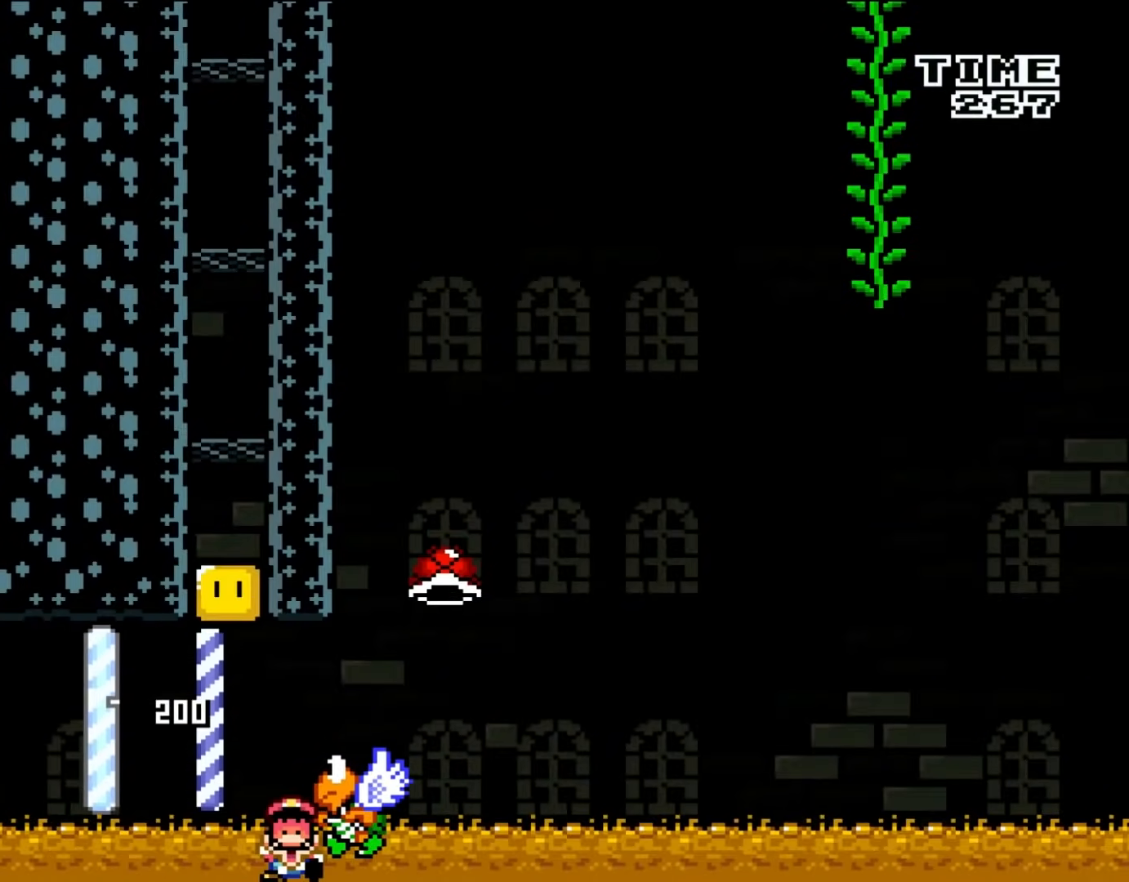
{"buttons": [], "events": []}
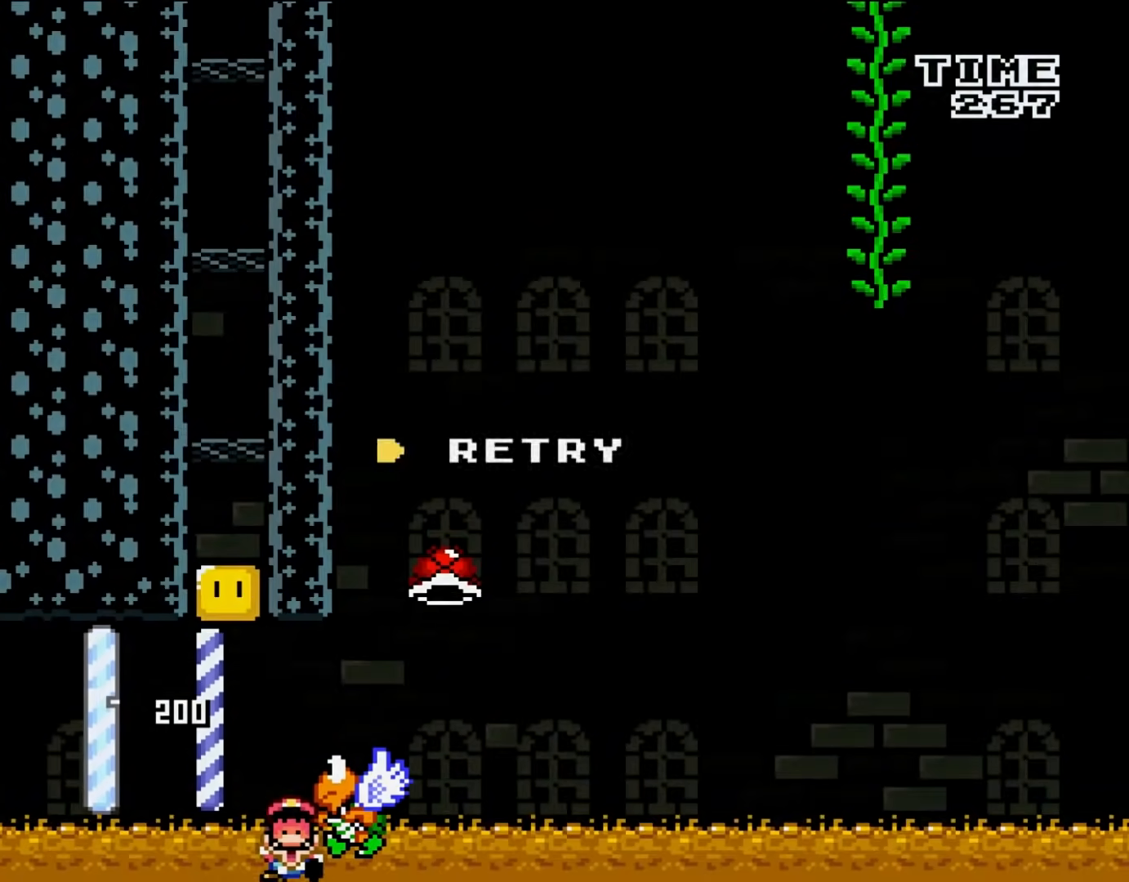
{"buttons": [], "events": []}
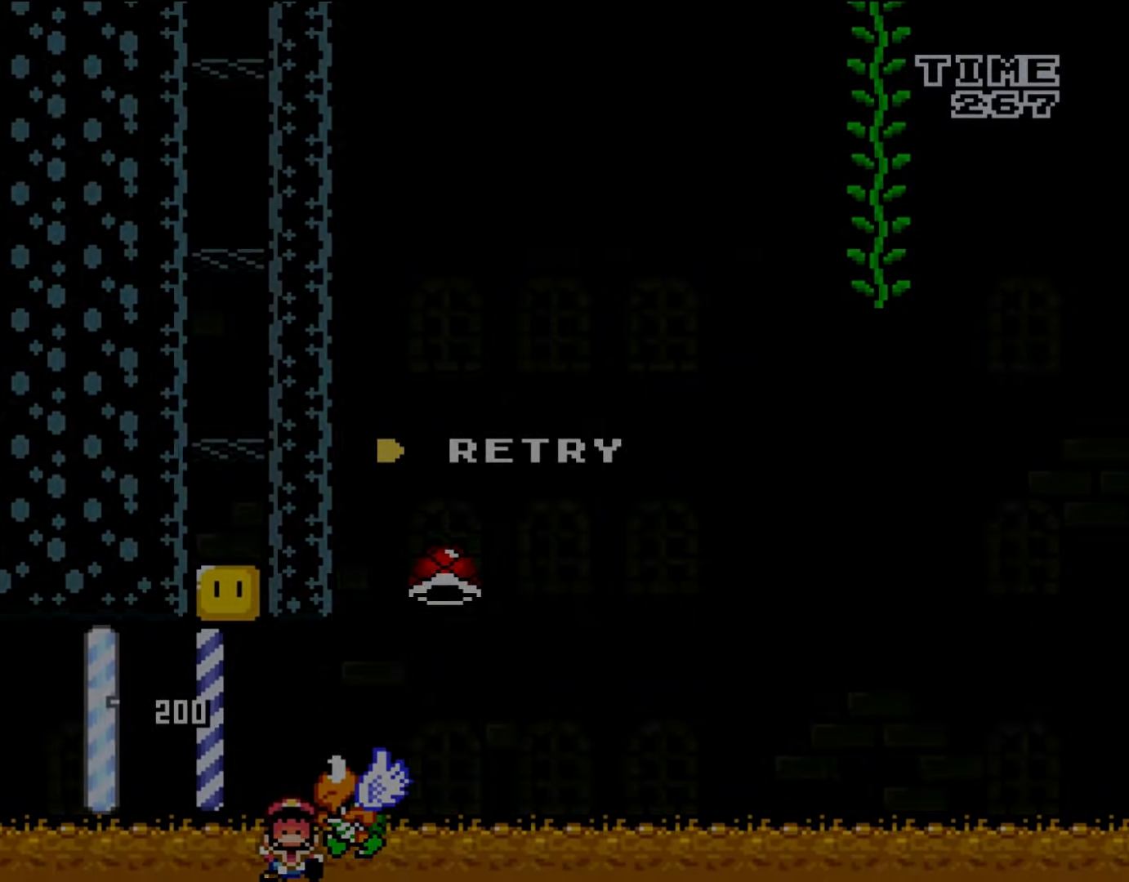
{"buttons": [], "events": []}
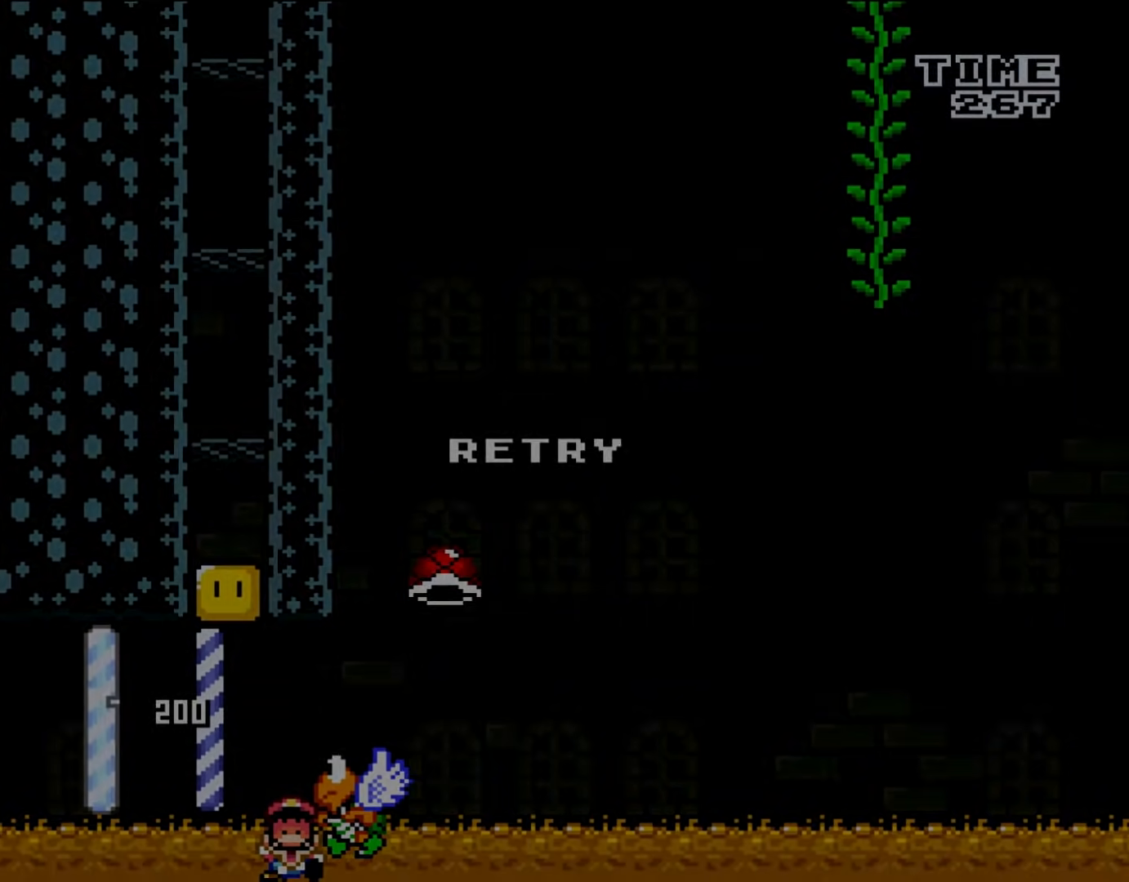
{"buttons": [], "events": [[183, "A", "down"], [350, "A", "up"]]}
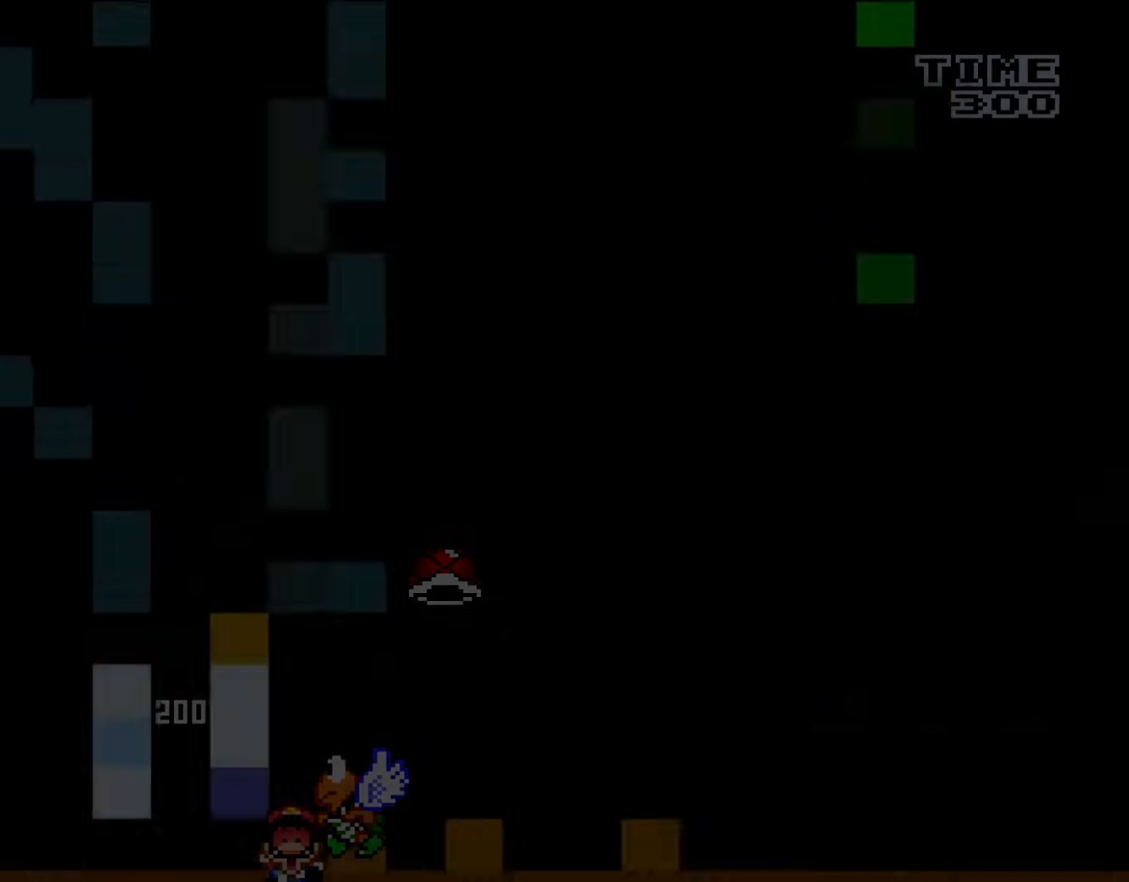
{"buttons": [], "events": []}
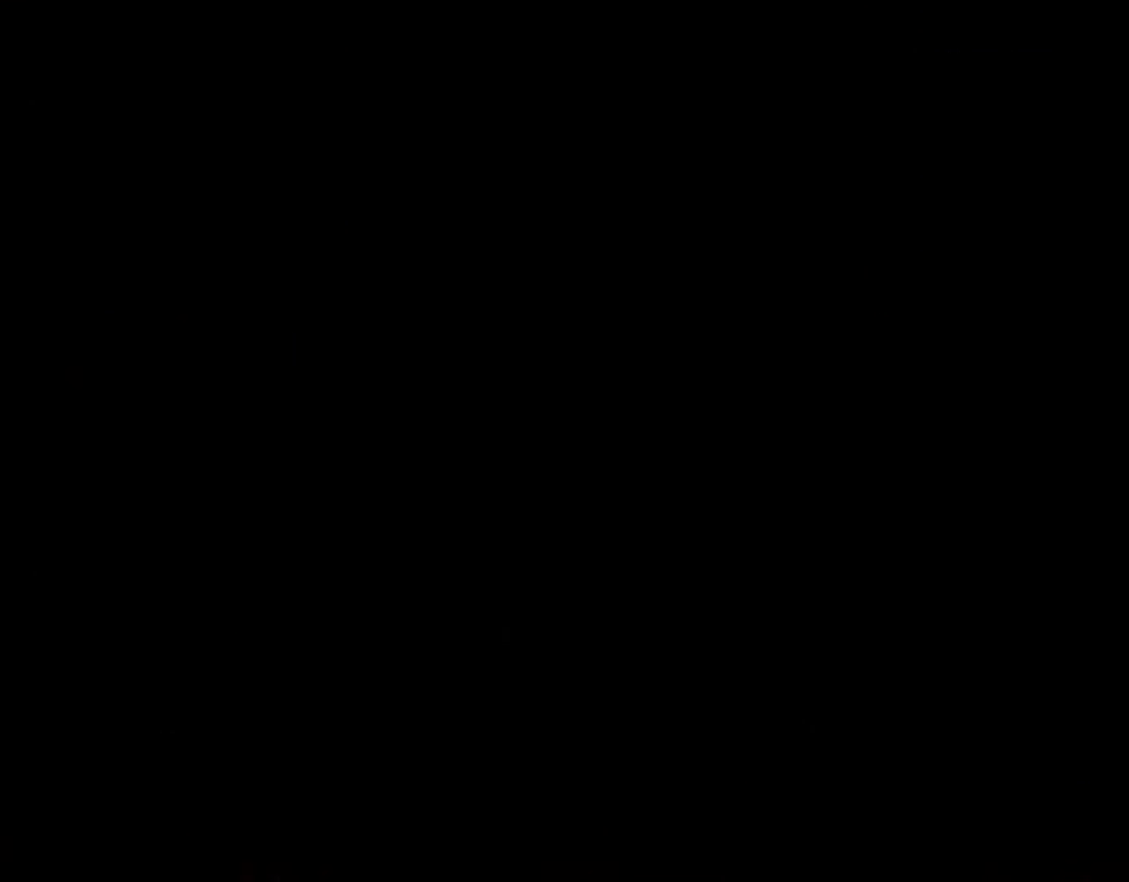
{"buttons": ["B", "Y"], "events": [[317, "B", "down"], [317, "Y", "down"]]}
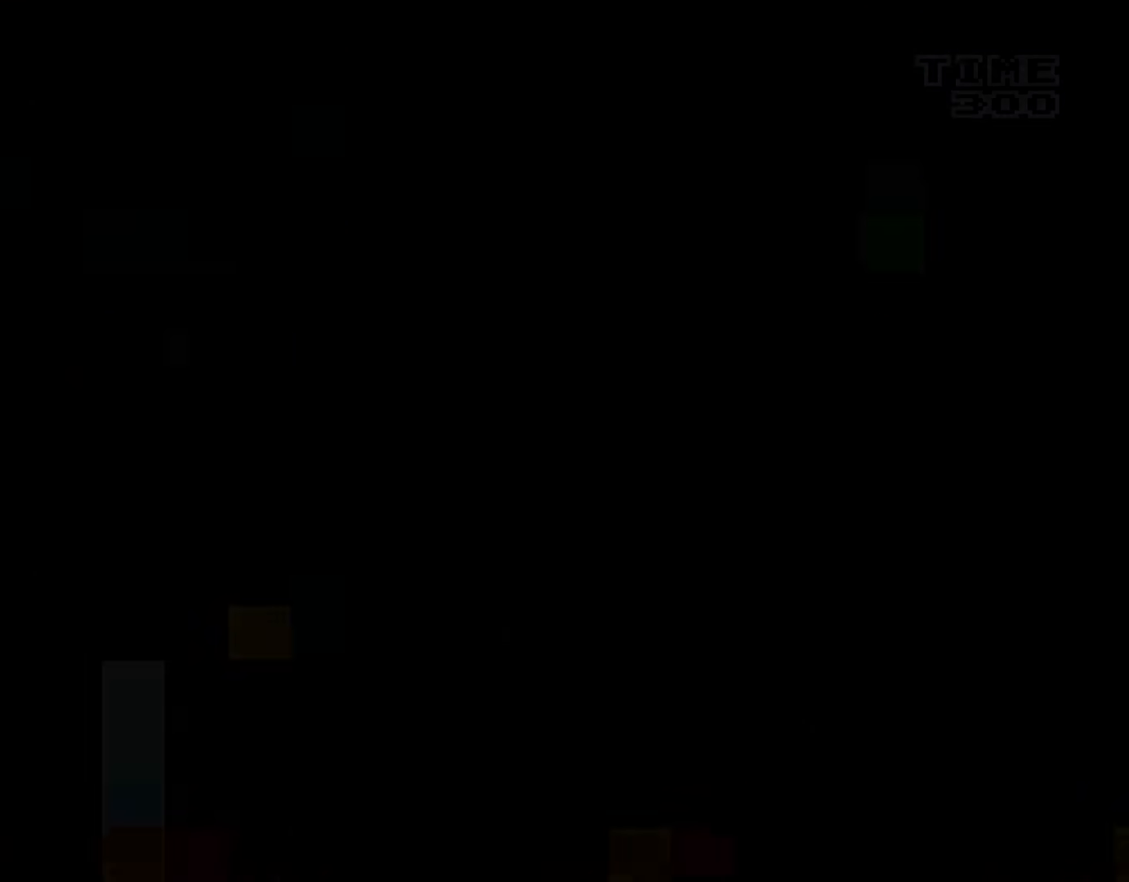
{"buttons": ["B", "Y"], "events": []}